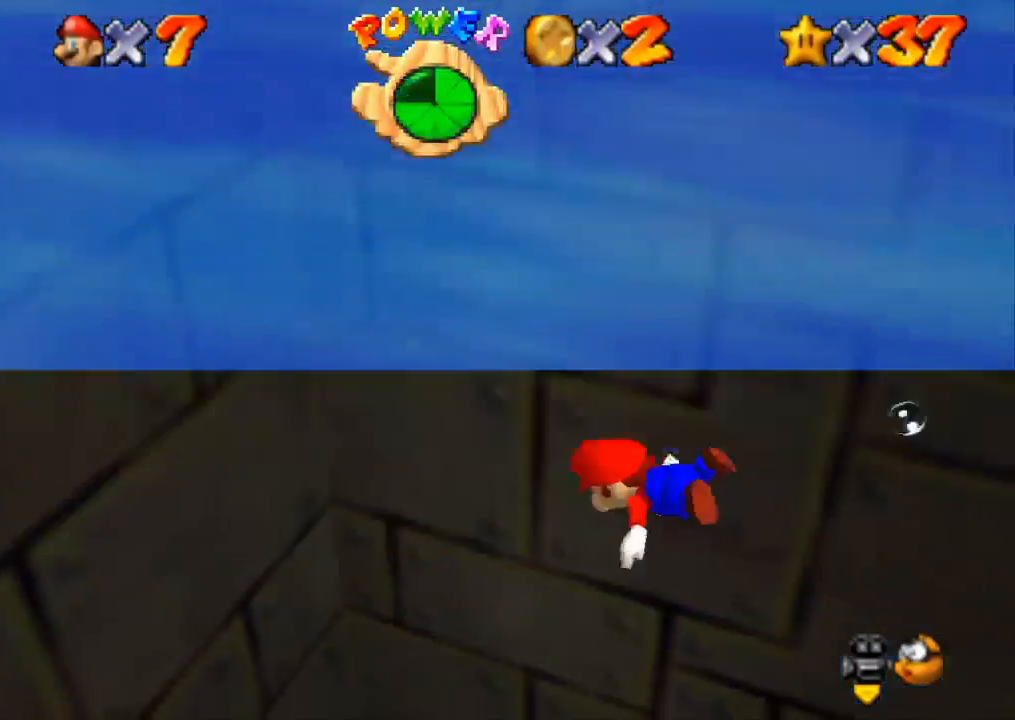
Gameplay with a controller (PlayStation layout); each line is a JSON object with the inputs held at the frame after it. "button_events" lists button changes between this image and that frame as [ms after this image, input, new state], when the widget could be followed in between (sticks are given only as held states). Not read: L3 R3.
{"buttons": ["CROSS"], "left_stick": "up", "right_stick": "left", "button_events": [[351, "CROSS", "down"]]}
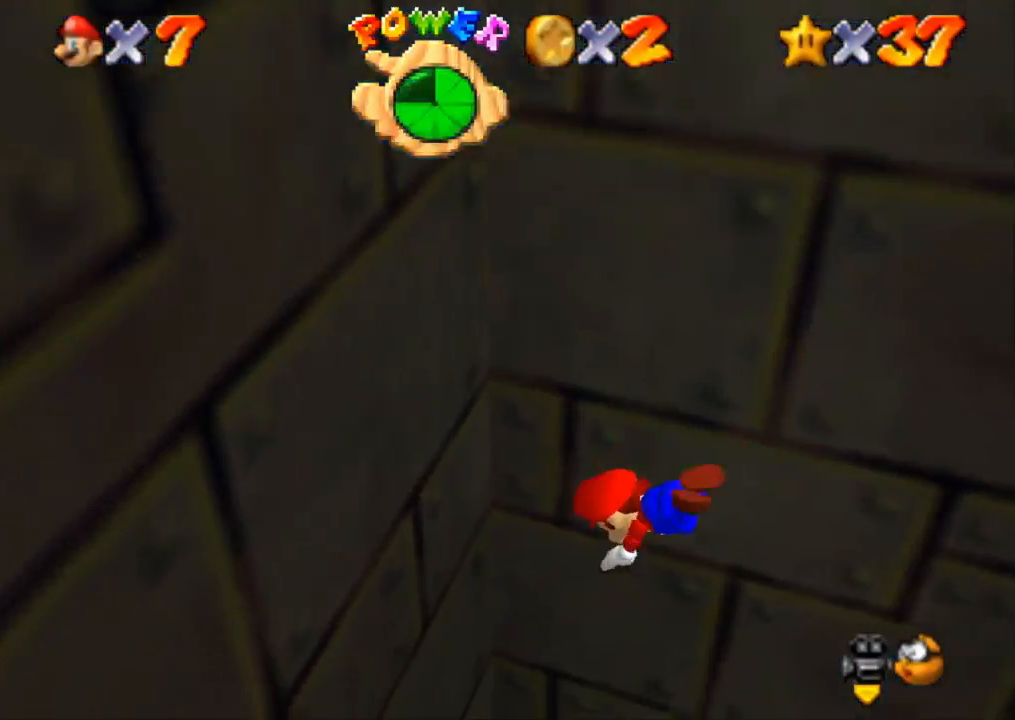
{"buttons": [], "left_stick": "up-left", "right_stick": "left", "button_events": [[167, "CROSS", "up"]]}
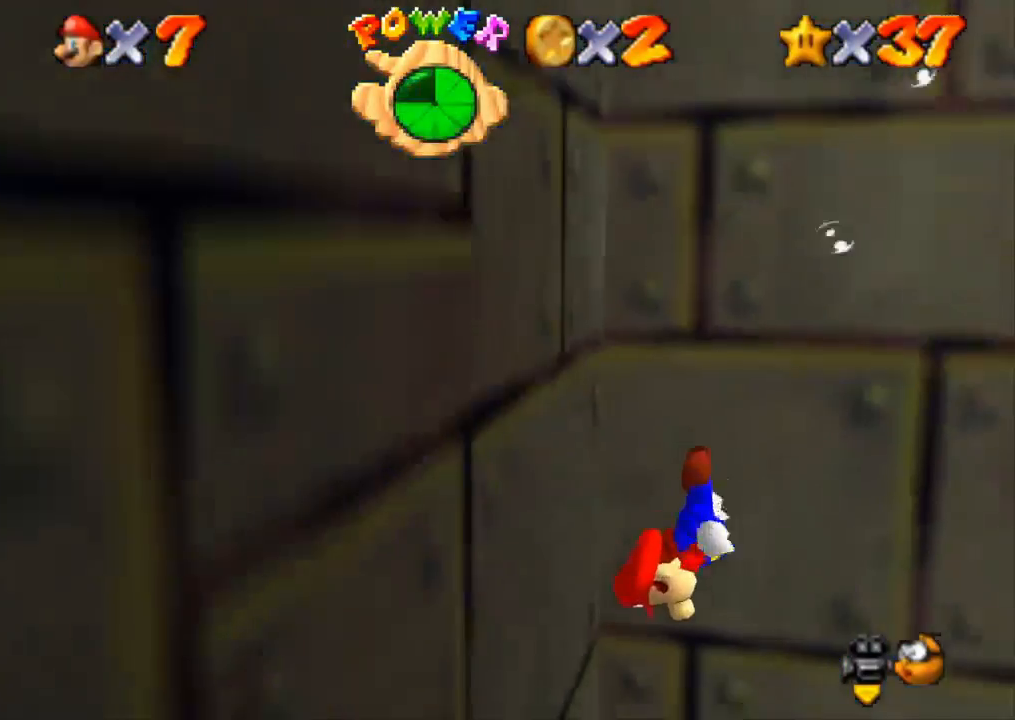
{"buttons": [], "left_stick": "center", "right_stick": "left", "button_events": [[16, "CROSS", "down"], [216, "CROSS", "up"]]}
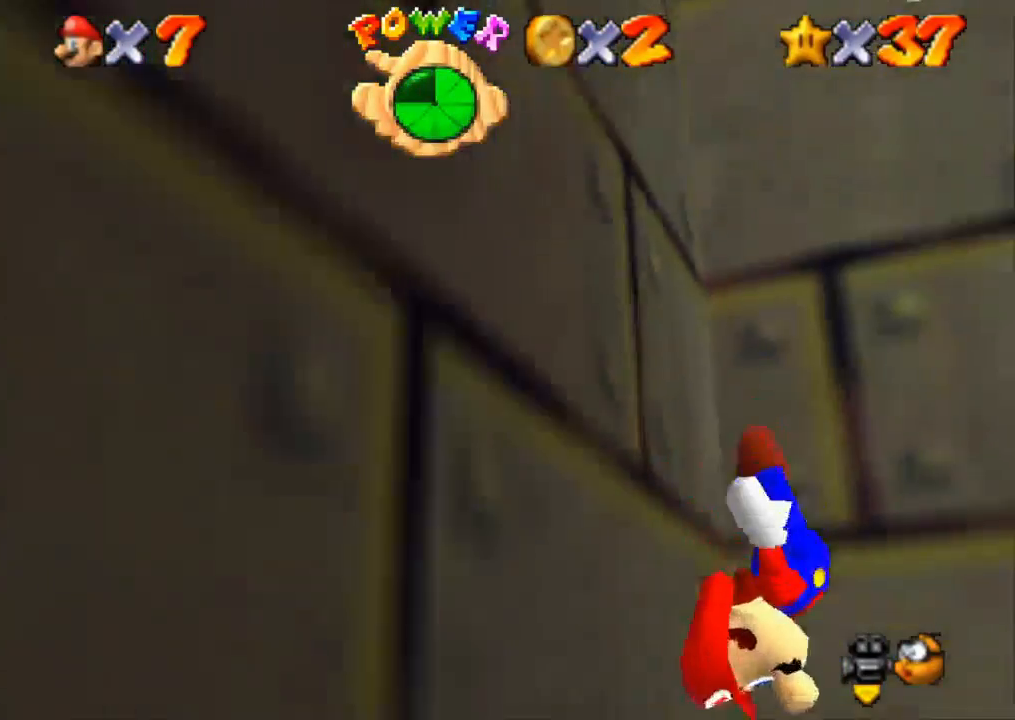
{"buttons": [], "left_stick": "down-right", "right_stick": "left", "button_events": [[83, "CROSS", "down"], [384, "CROSS", "up"]]}
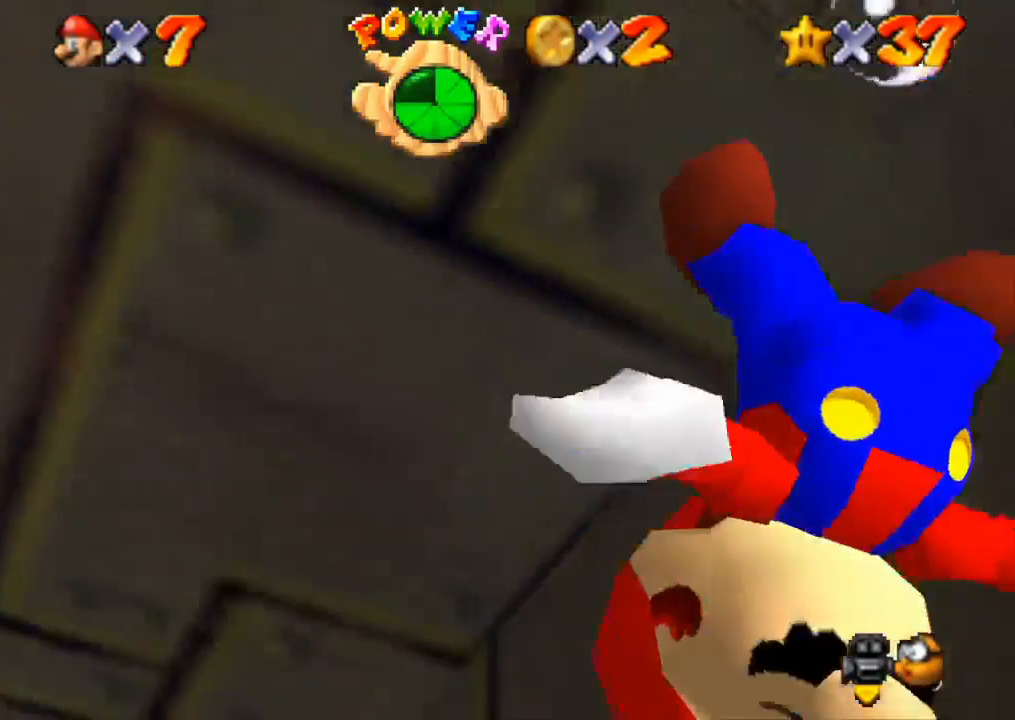
{"buttons": ["CROSS"], "left_stick": "down-right", "right_stick": "left", "button_events": [[100, "CROSS", "down"]]}
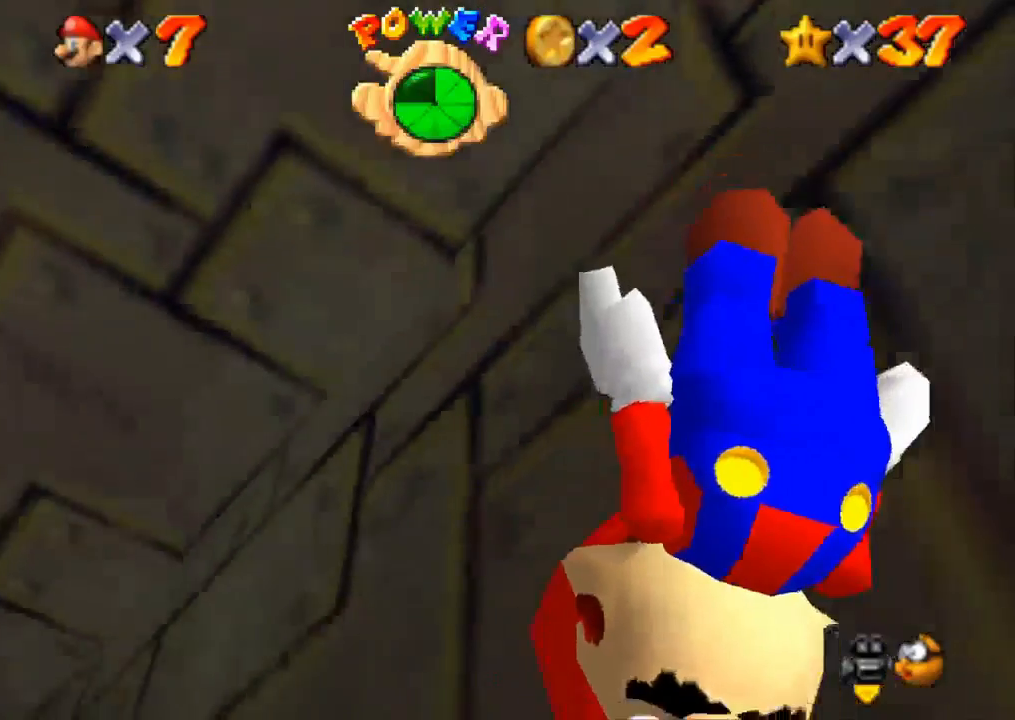
{"buttons": [], "left_stick": "down", "right_stick": "left", "button_events": [[34, "CROSS", "up"], [150, "CROSS", "down"], [467, "CROSS", "up"]]}
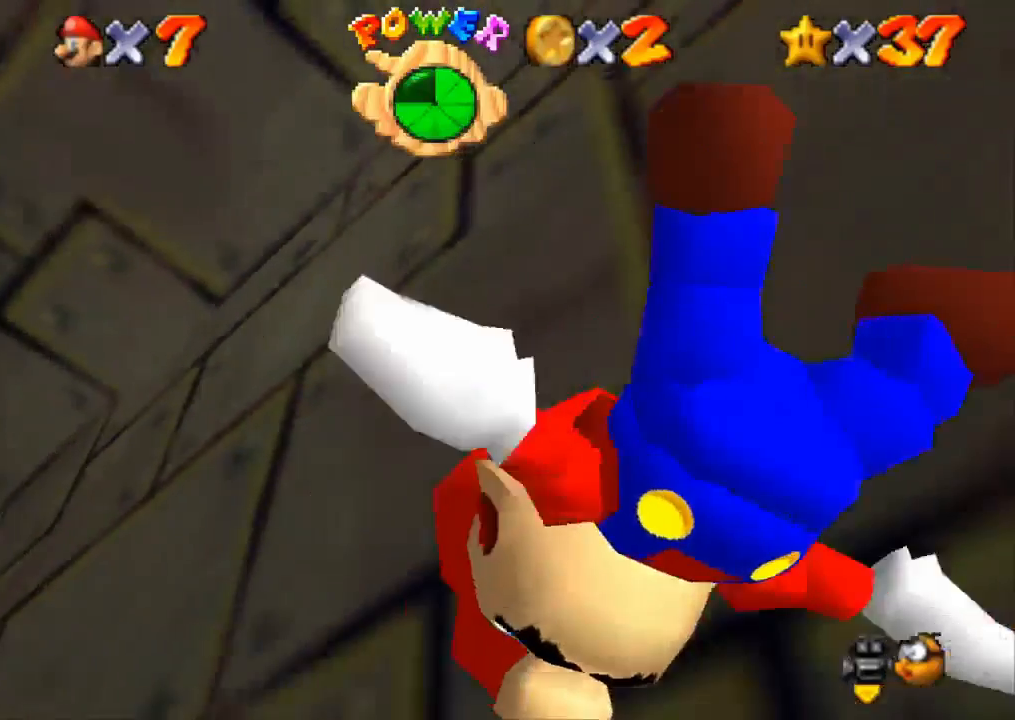
{"buttons": ["CROSS"], "left_stick": "down", "right_stick": "down-left", "button_events": [[417, "CROSS", "down"]]}
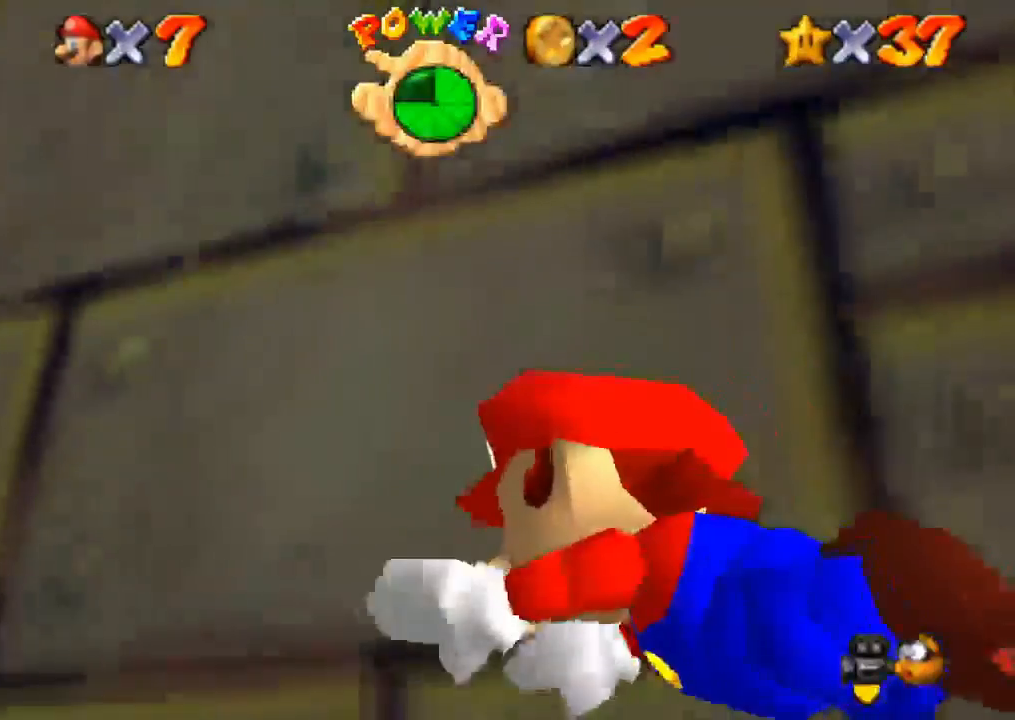
{"buttons": [], "left_stick": "down-right", "right_stick": "left", "button_events": [[167, "CROSS", "up"]]}
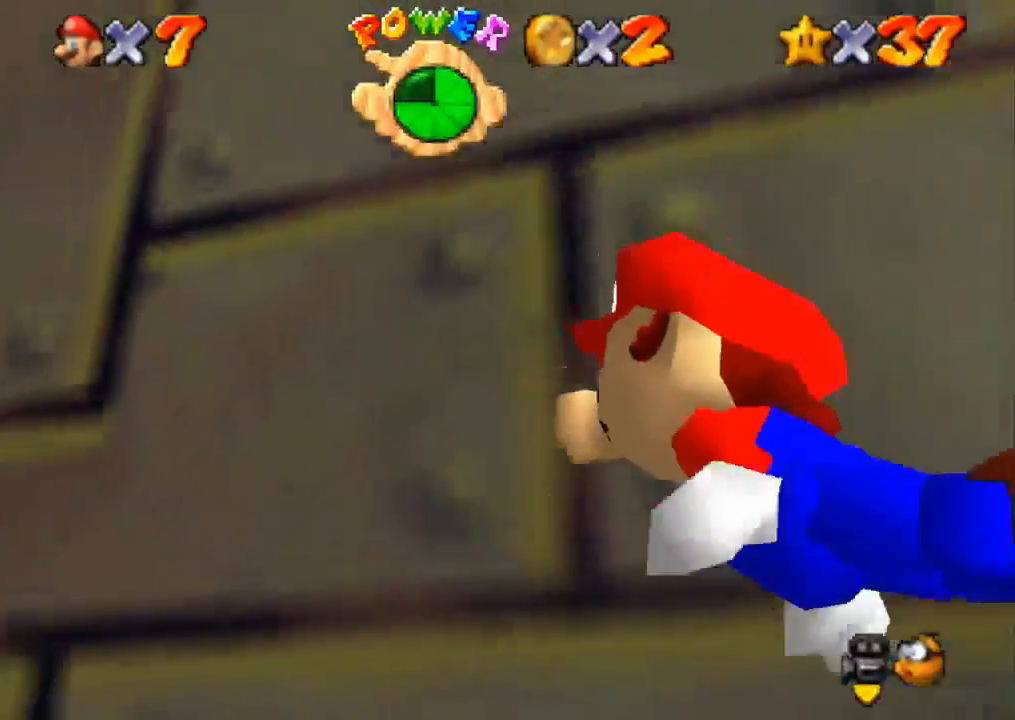
{"buttons": [], "left_stick": "center", "right_stick": "down-left", "button_events": [[100, "CROSS", "down"], [384, "CROSS", "up"]]}
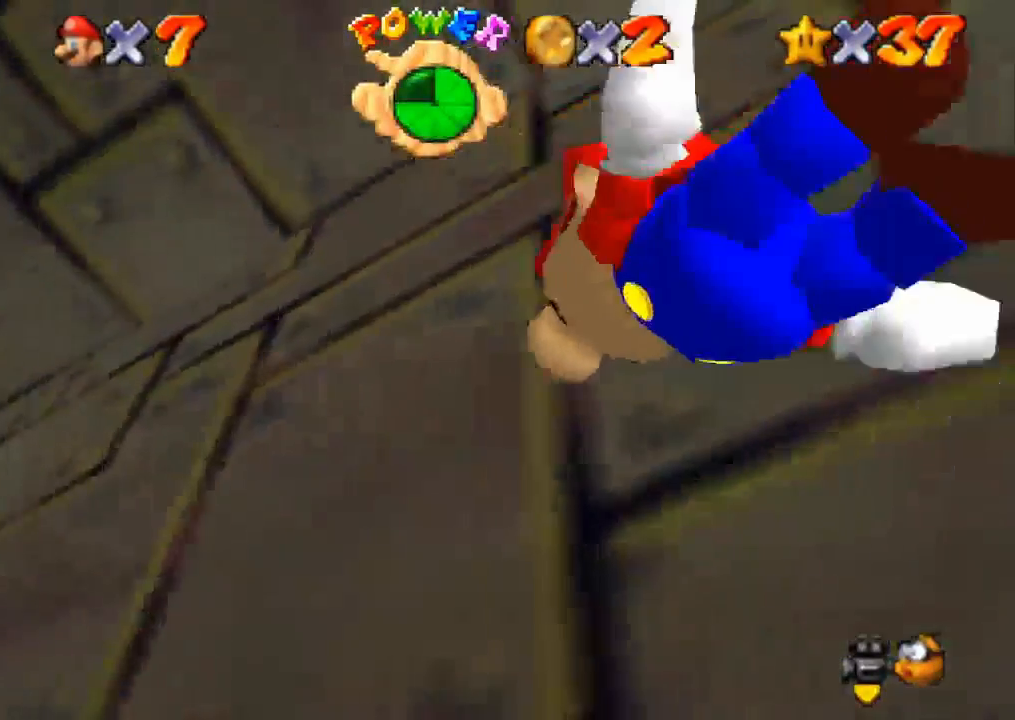
{"buttons": ["CROSS"], "left_stick": "center", "right_stick": "down-left", "button_events": [[267, "CROSS", "down"]]}
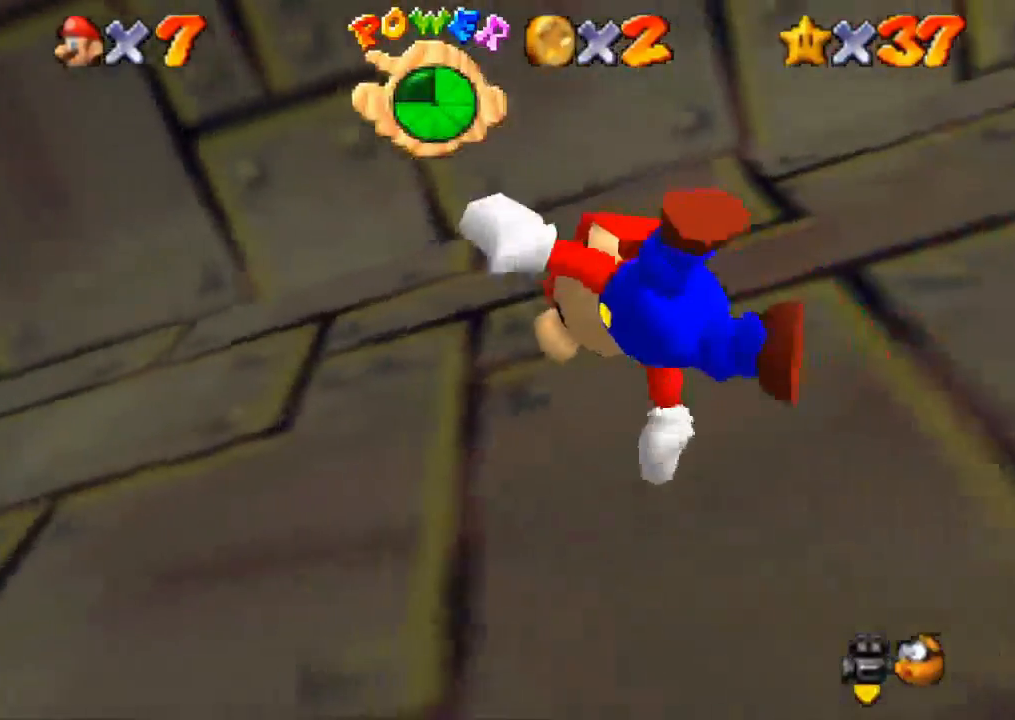
{"buttons": ["CROSS"], "left_stick": "center", "right_stick": "left", "button_events": [[100, "CROSS", "up"], [450, "CROSS", "down"]]}
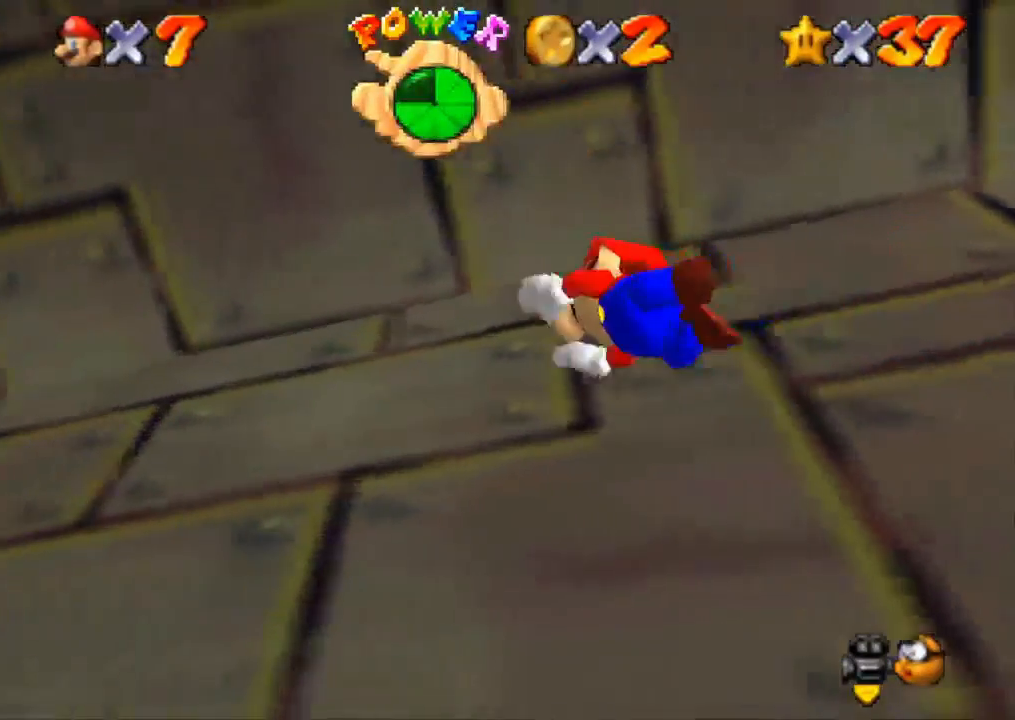
{"buttons": [], "left_stick": "center", "right_stick": "left", "button_events": [[301, "CROSS", "up"]]}
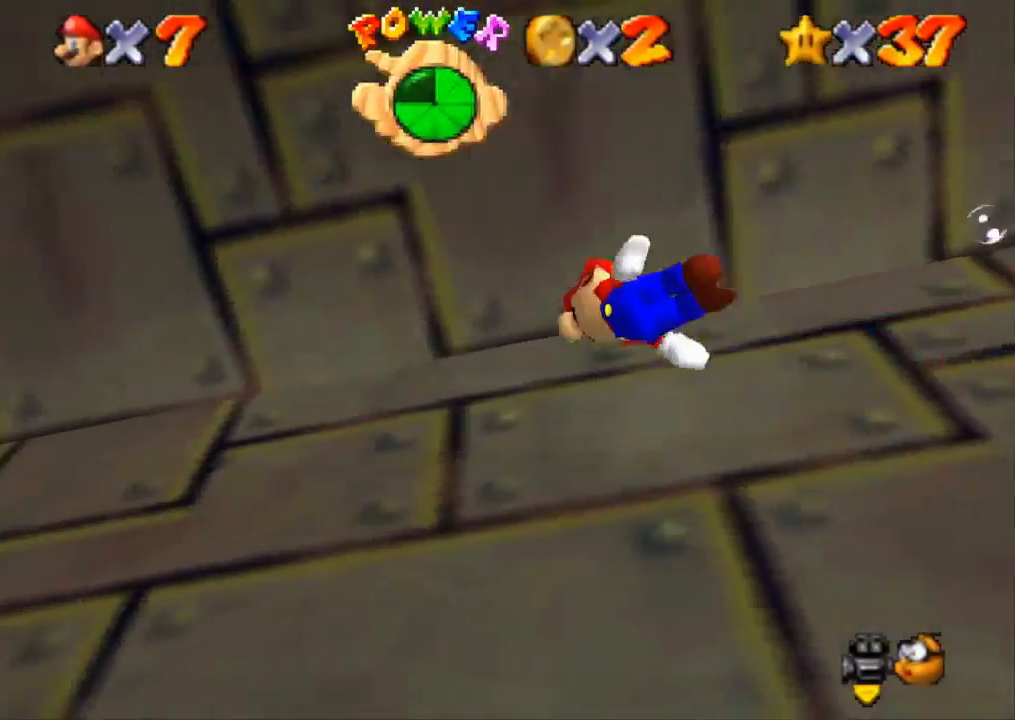
{"buttons": [], "left_stick": "center", "right_stick": "left", "button_events": [[133, "CROSS", "down"], [417, "CROSS", "up"]]}
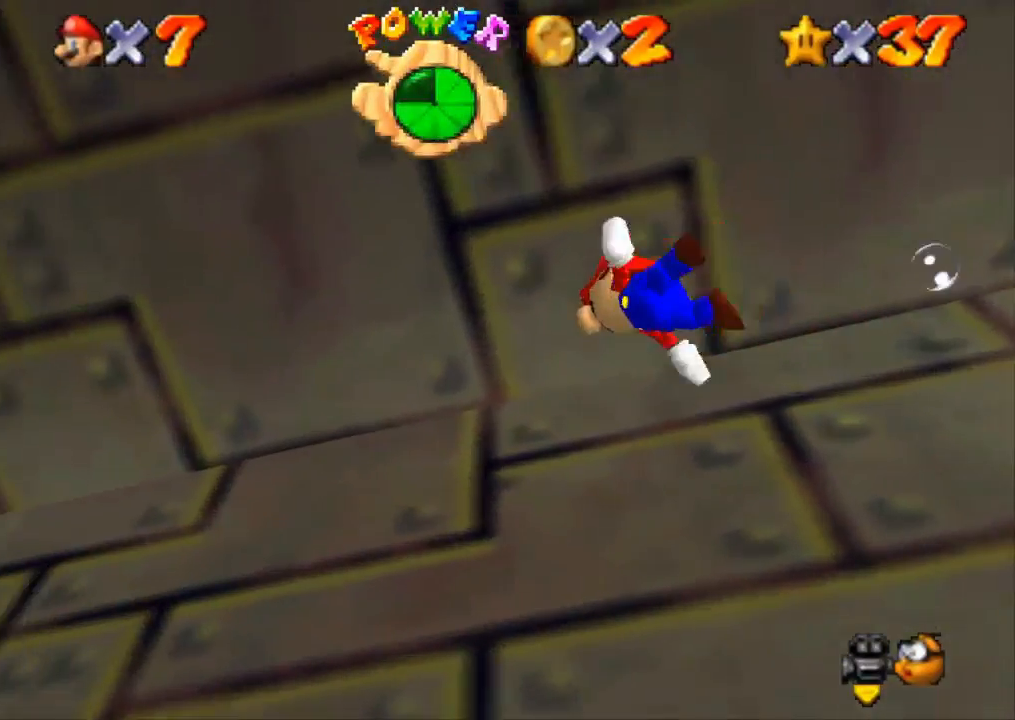
{"buttons": ["CROSS"], "left_stick": "center", "right_stick": "left", "button_events": [[351, "CROSS", "down"]]}
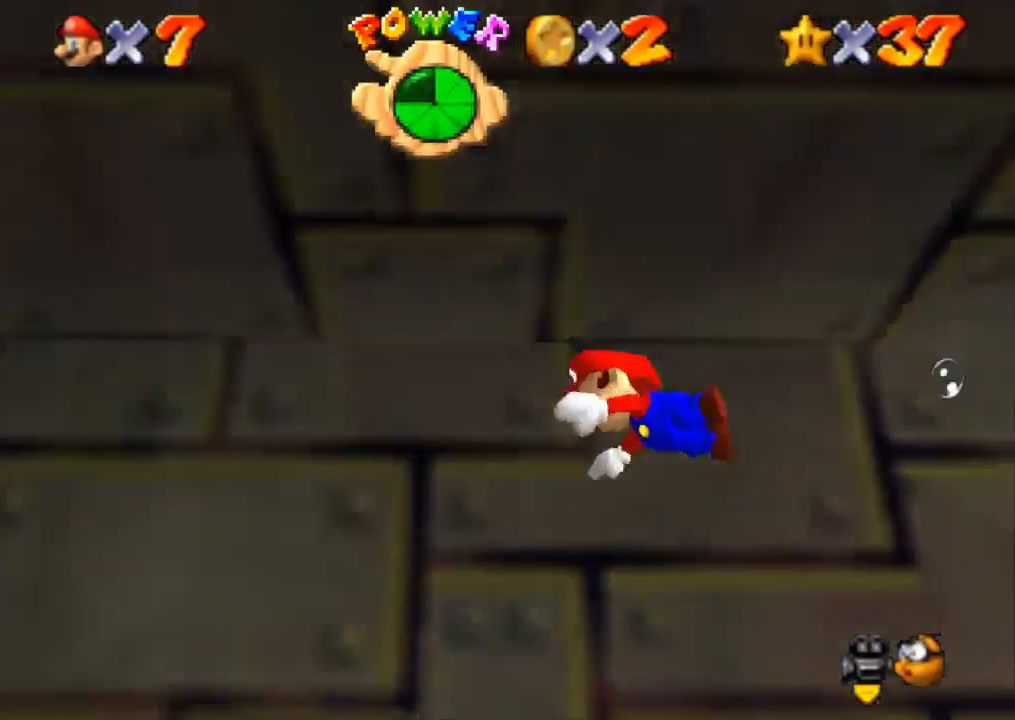
{"buttons": [], "left_stick": "center", "right_stick": "left", "button_events": [[133, "CROSS", "up"]]}
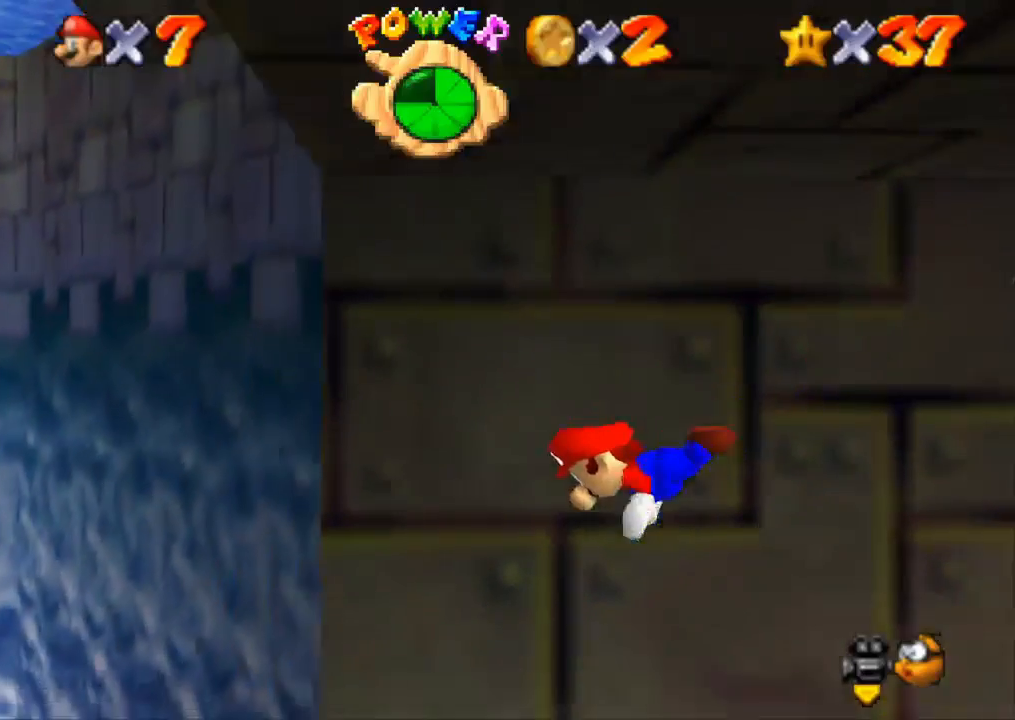
{"buttons": [], "left_stick": "down-right", "right_stick": "left", "button_events": [[50, "CROSS", "down"], [284, "CROSS", "up"]]}
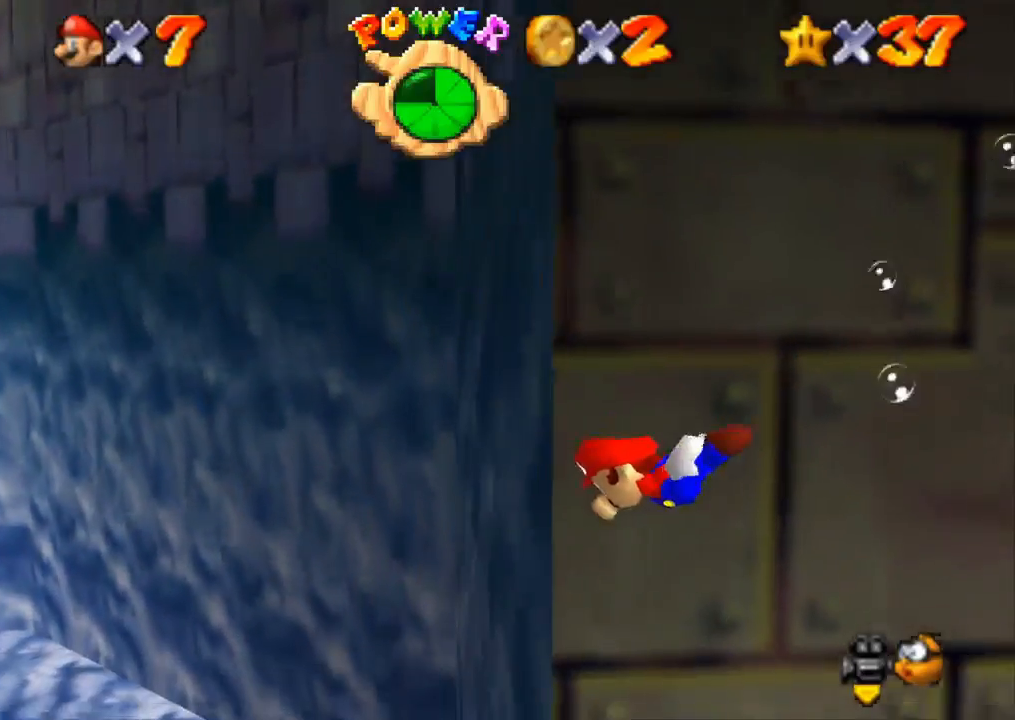
{"buttons": ["CROSS"], "left_stick": "down-right", "right_stick": "left", "button_events": [[183, "CROSS", "down"]]}
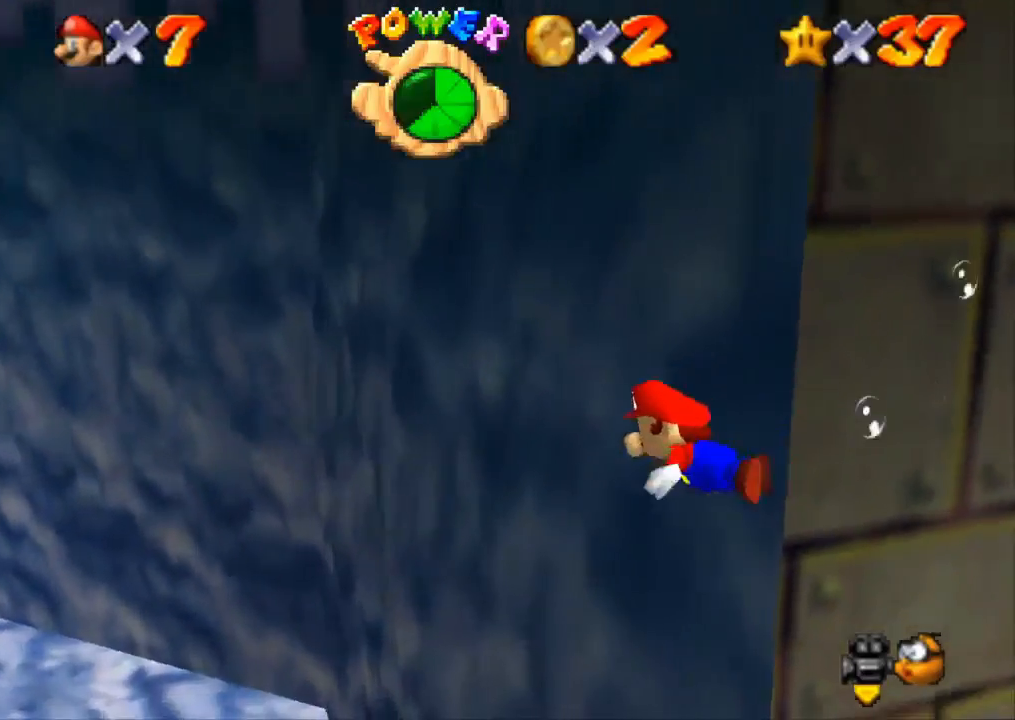
{"buttons": ["CROSS"], "left_stick": "down-left", "right_stick": "left", "button_events": [[34, "CROSS", "up"], [401, "CROSS", "down"]]}
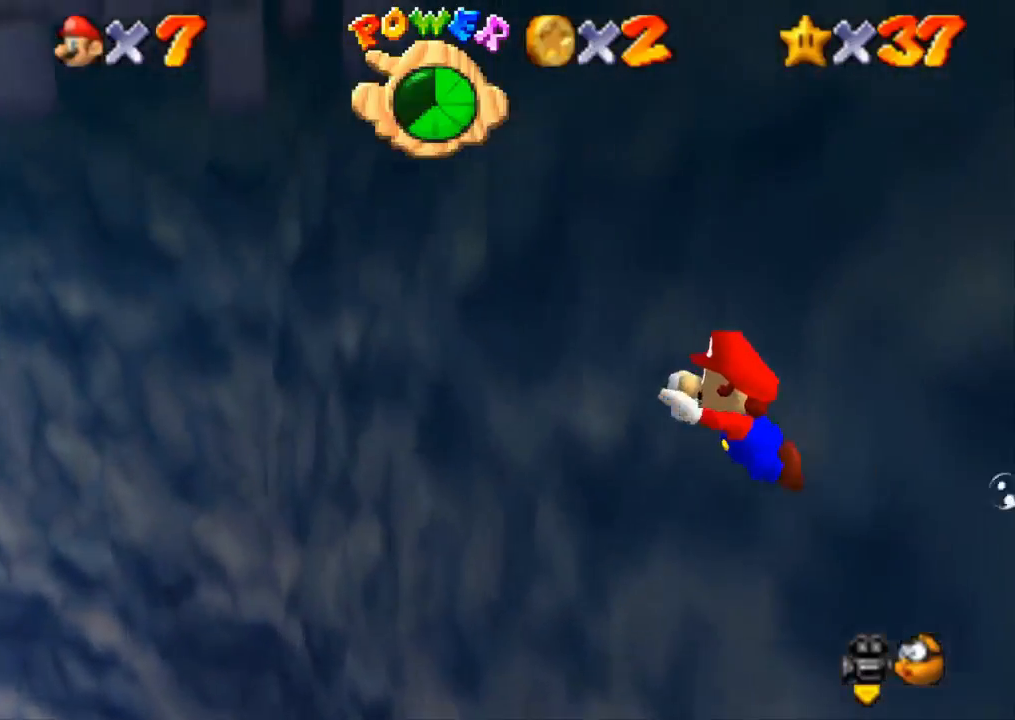
{"buttons": [], "left_stick": "down-left", "right_stick": "left", "button_events": [[233, "CROSS", "up"]]}
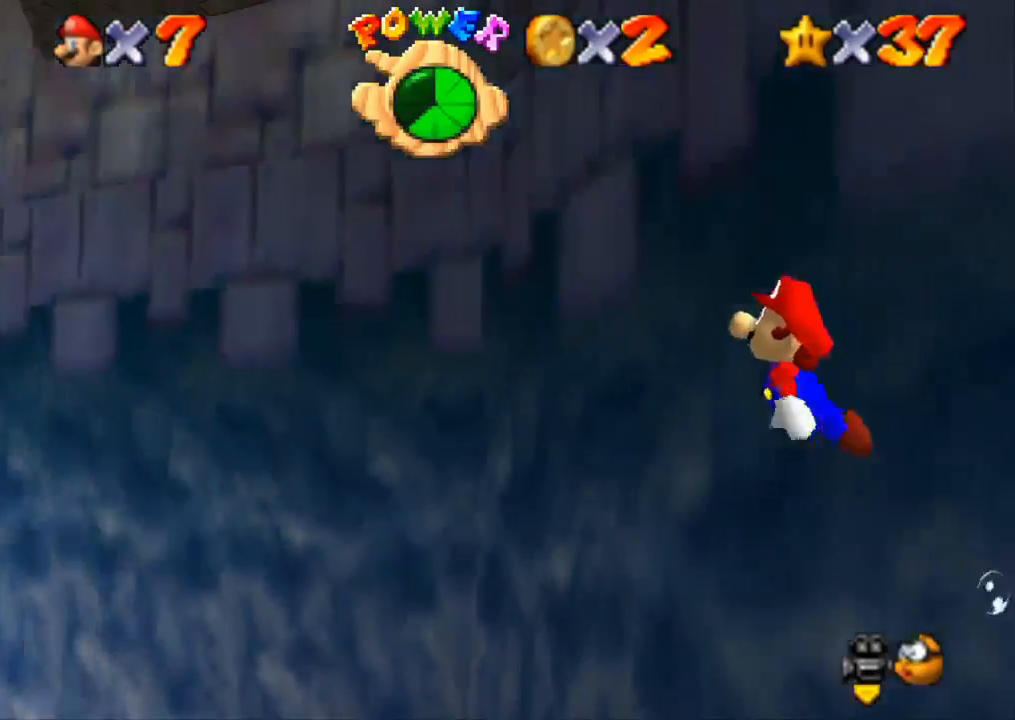
{"buttons": [], "left_stick": "down-right", "right_stick": "left", "button_events": [[67, "CROSS", "down"], [351, "CROSS", "up"]]}
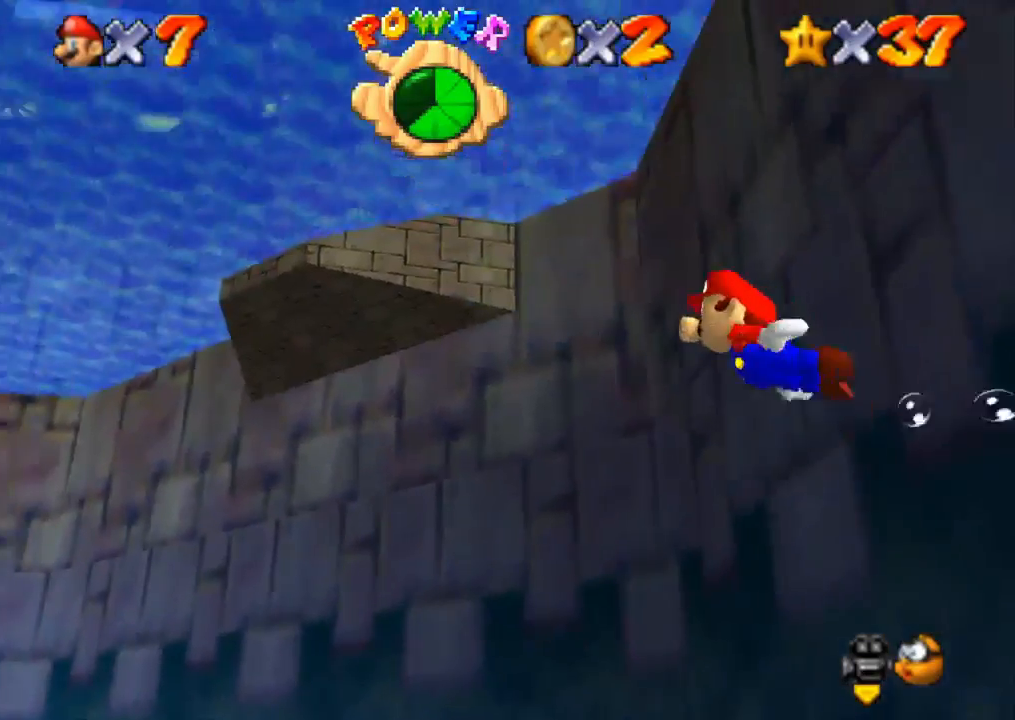
{"buttons": ["CROSS"], "left_stick": "center", "right_stick": "left", "button_events": [[233, "CROSS", "down"]]}
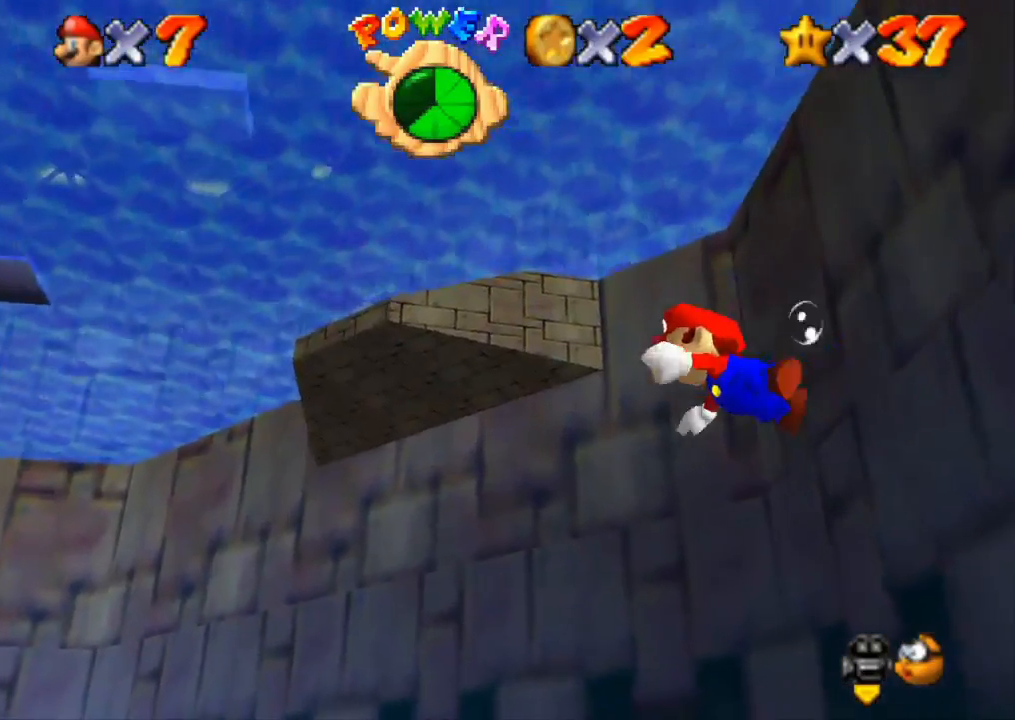
{"buttons": ["CROSS"], "left_stick": "center", "right_stick": "center", "button_events": [[50, "CROSS", "up"], [417, "CROSS", "down"]]}
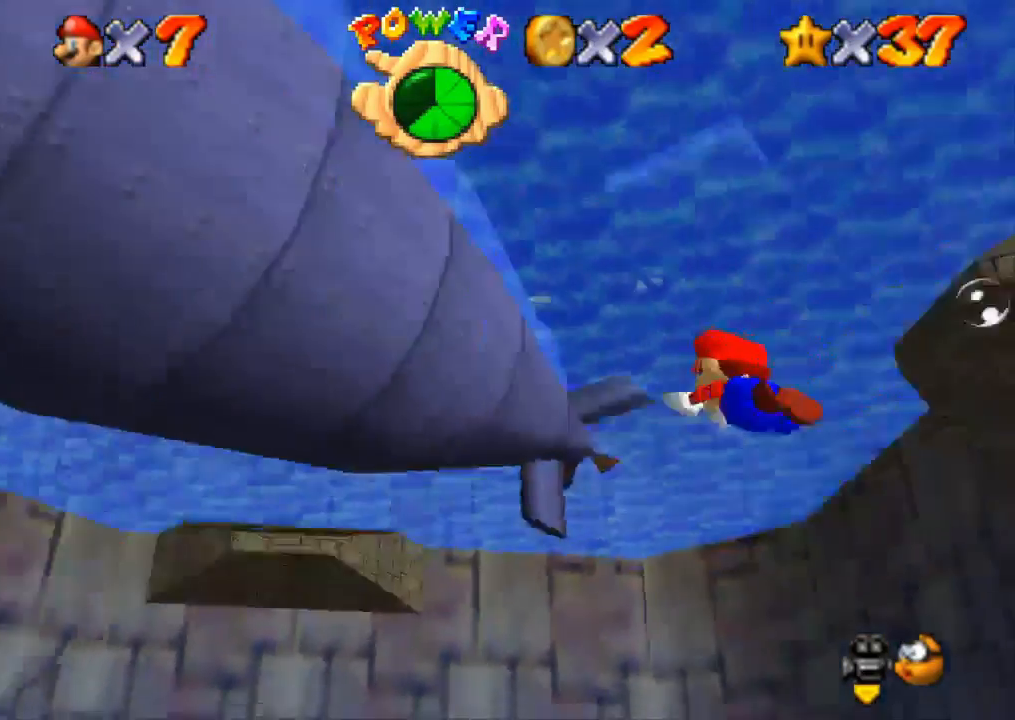
{"buttons": [], "left_stick": "down-right", "right_stick": "center", "button_events": [[250, "CROSS", "up"]]}
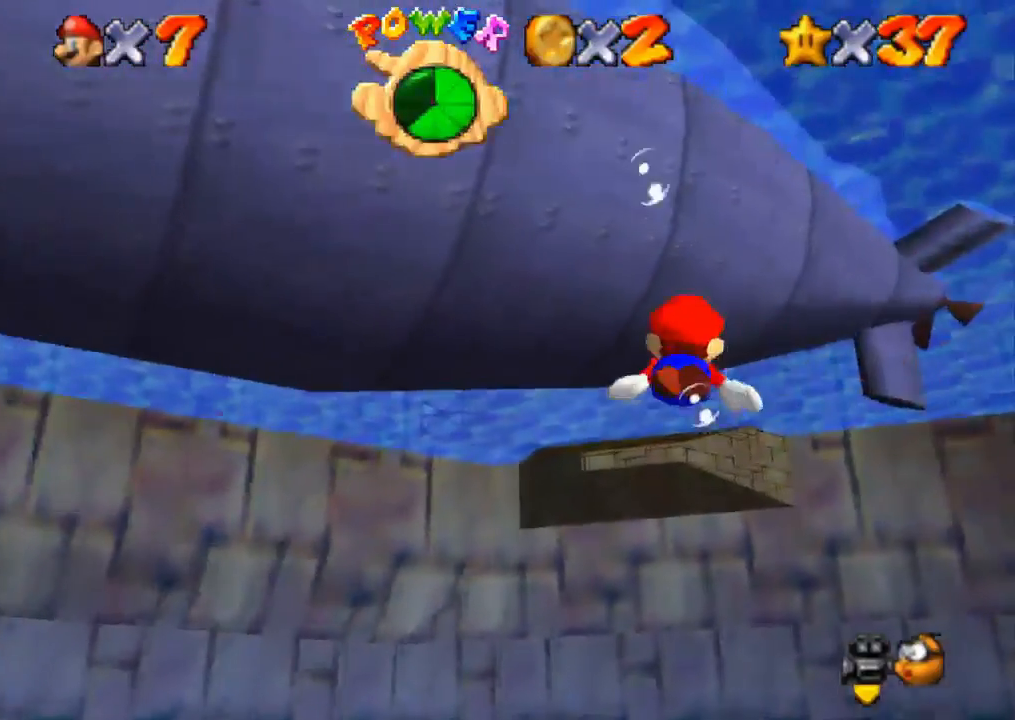
{"buttons": [], "left_stick": "center", "right_stick": "center", "button_events": [[84, "CROSS", "down"], [434, "CROSS", "up"]]}
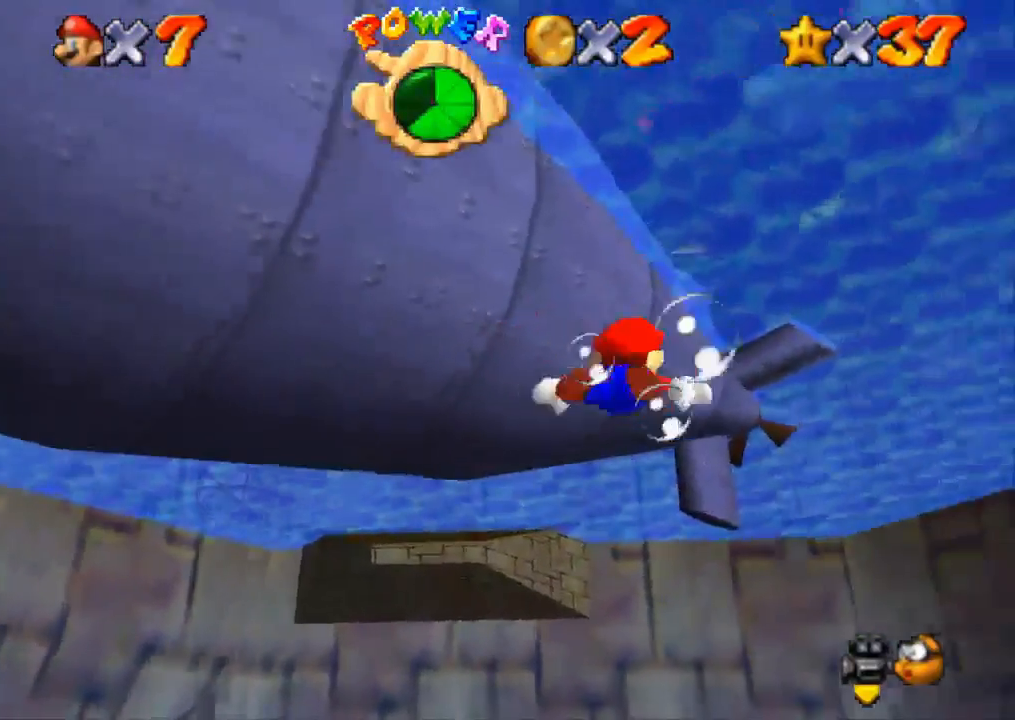
{"buttons": ["CROSS"], "left_stick": "down-right", "right_stick": "center", "button_events": [[300, "CROSS", "down"]]}
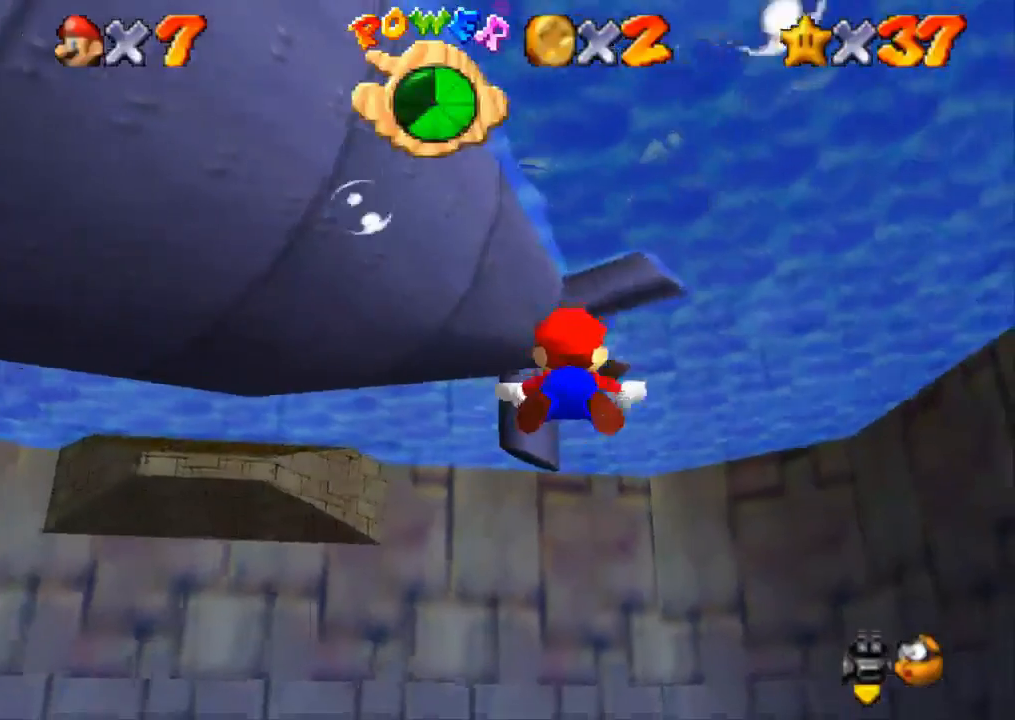
{"buttons": ["CROSS"], "left_stick": "down", "right_stick": "center", "button_events": [[100, "CROSS", "up"], [451, "CROSS", "down"]]}
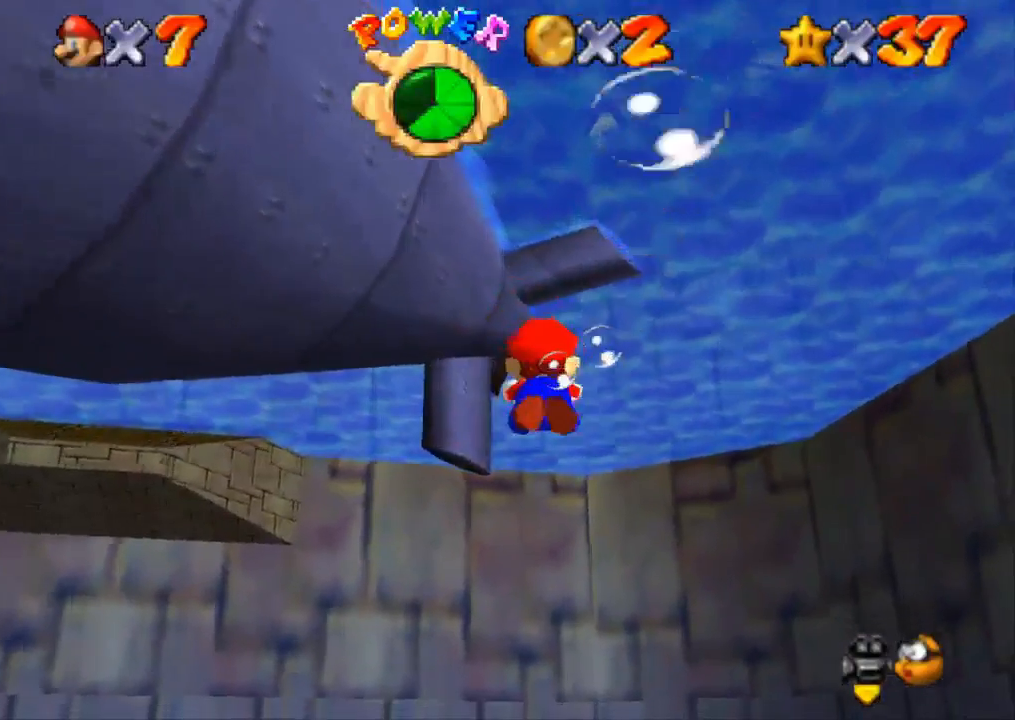
{"buttons": [], "left_stick": "down", "right_stick": "center", "button_events": [[283, "CROSS", "up"]]}
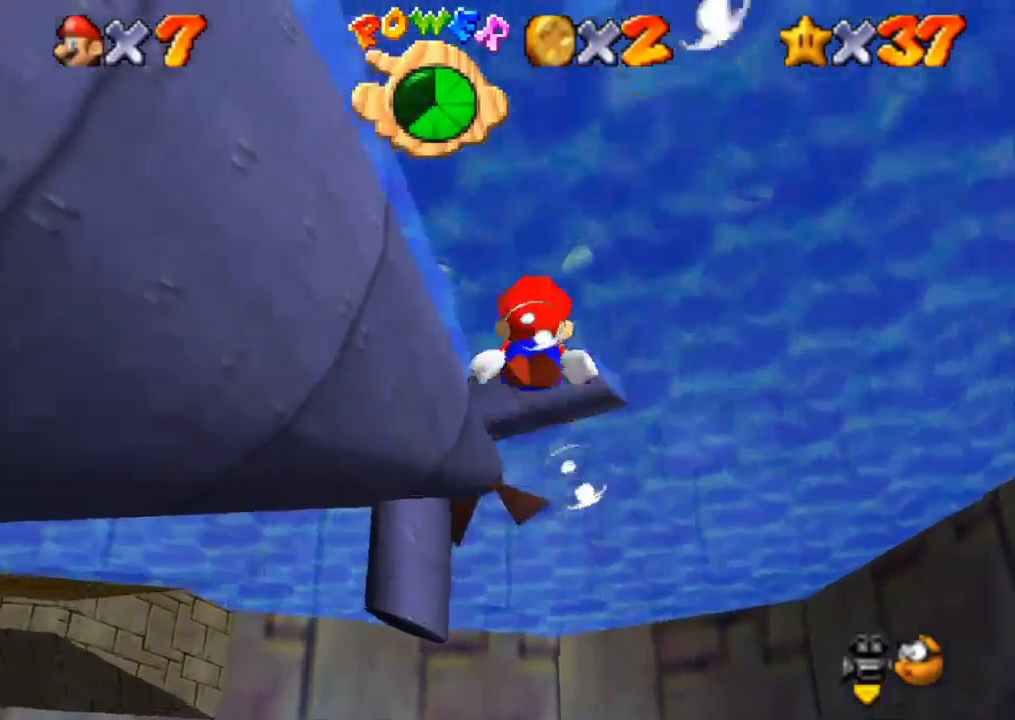
{"buttons": ["CROSS"], "left_stick": "center", "right_stick": "center", "button_events": [[84, "CROSS", "down"]]}